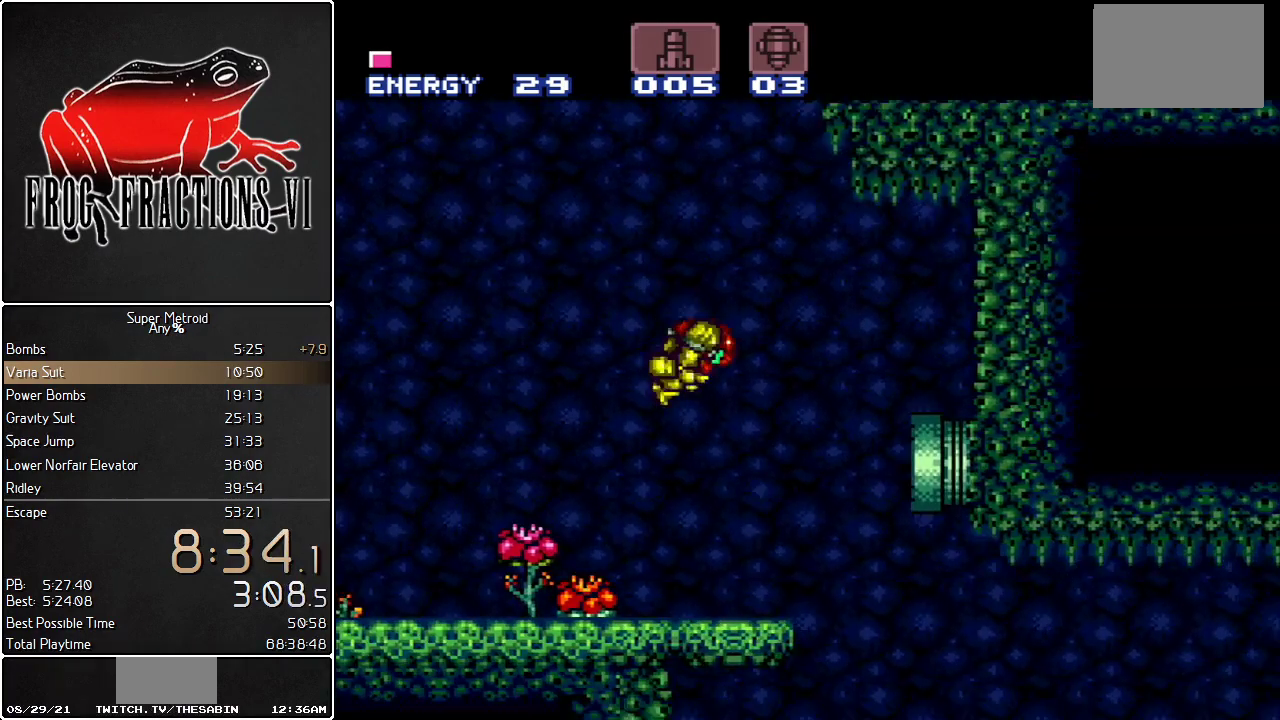
Gameplay with a controller (Nintendo layout); each line is a JSON object with the inputs held at the frame after it. "events" lists button and stick changes between this image and that frame as [ms after this image, input, new state], when the widget could be followed in between. Not read: L3 R3.
{"buttons": ["B", "L1"], "events": [[84, "DPAD_DOWN", "down"], [167, "DPAD_DOWN", "up"]]}
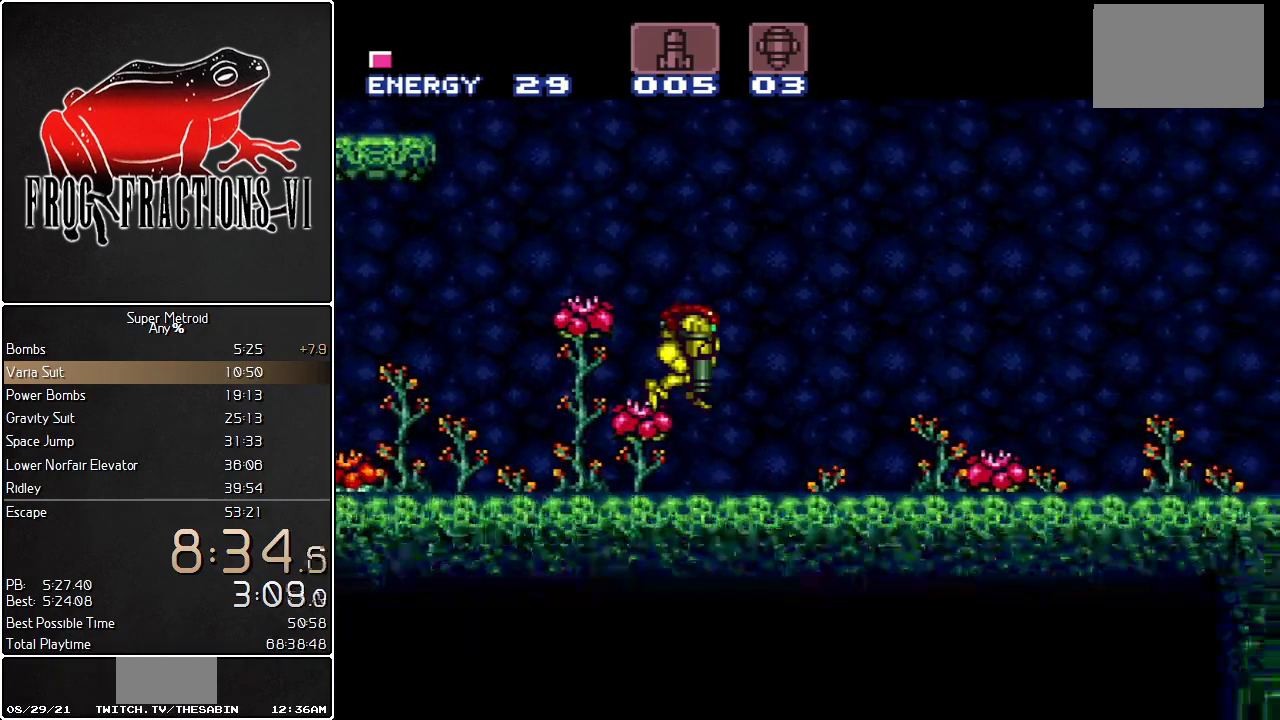
{"buttons": ["L1", "DPAD_RIGHT"], "events": [[100, "DPAD_DOWN", "down"], [150, "DPAD_RIGHT", "down"], [233, "B", "up"], [233, "DPAD_DOWN", "up"], [350, "Y", "down"], [467, "Y", "up"]]}
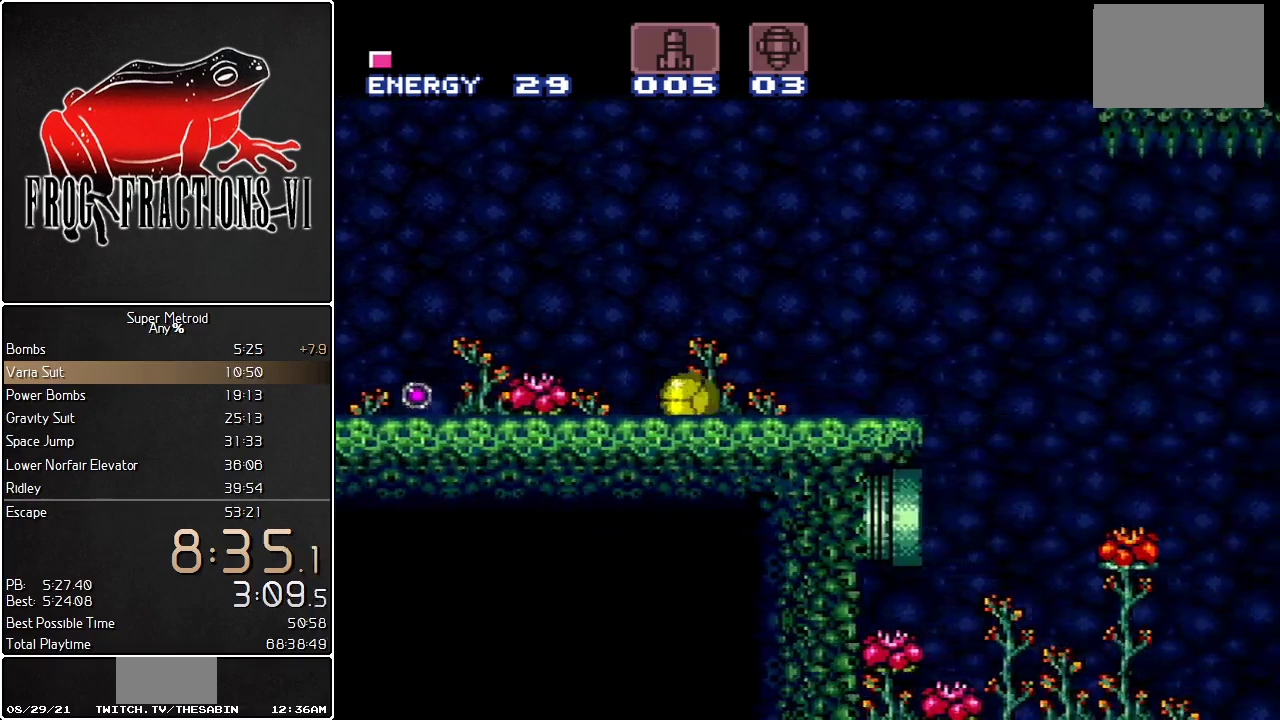
{"buttons": ["Y", "L1", "DPAD_RIGHT"], "events": [[401, "Y", "down"]]}
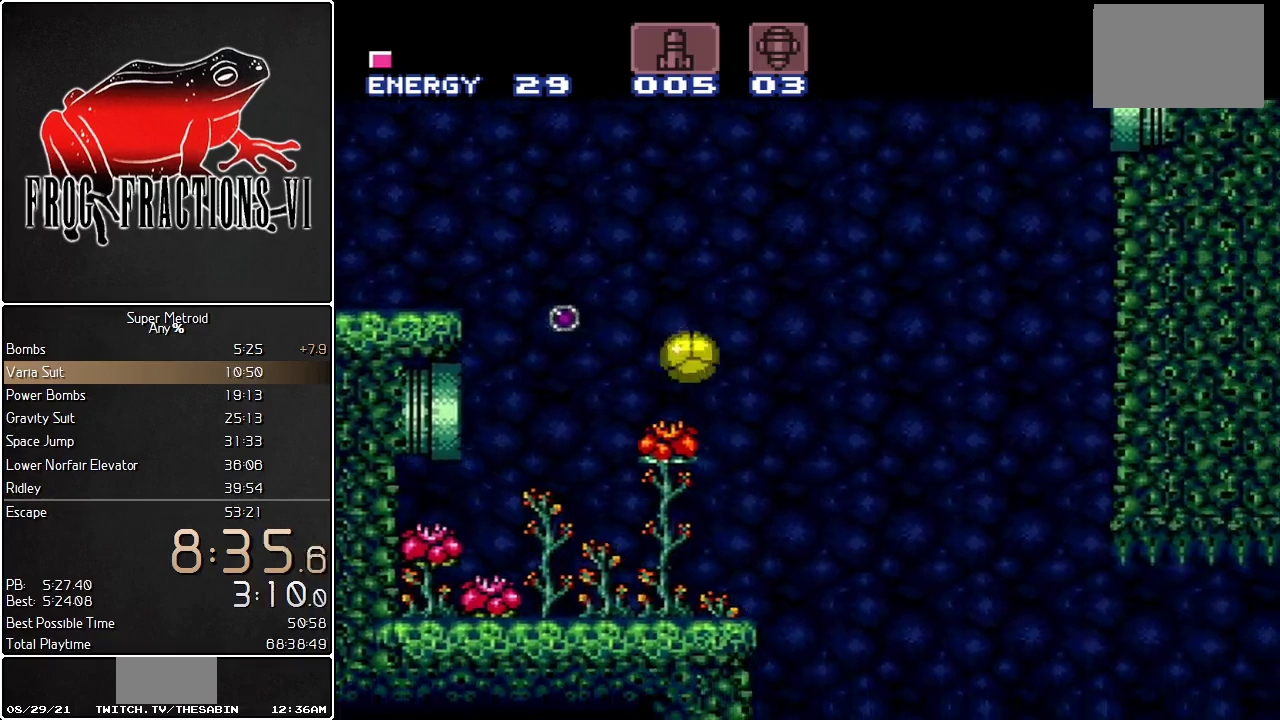
{"buttons": ["L1", "DPAD_RIGHT"], "events": [[33, "Y", "up"], [317, "Y", "down"], [400, "Y", "up"]]}
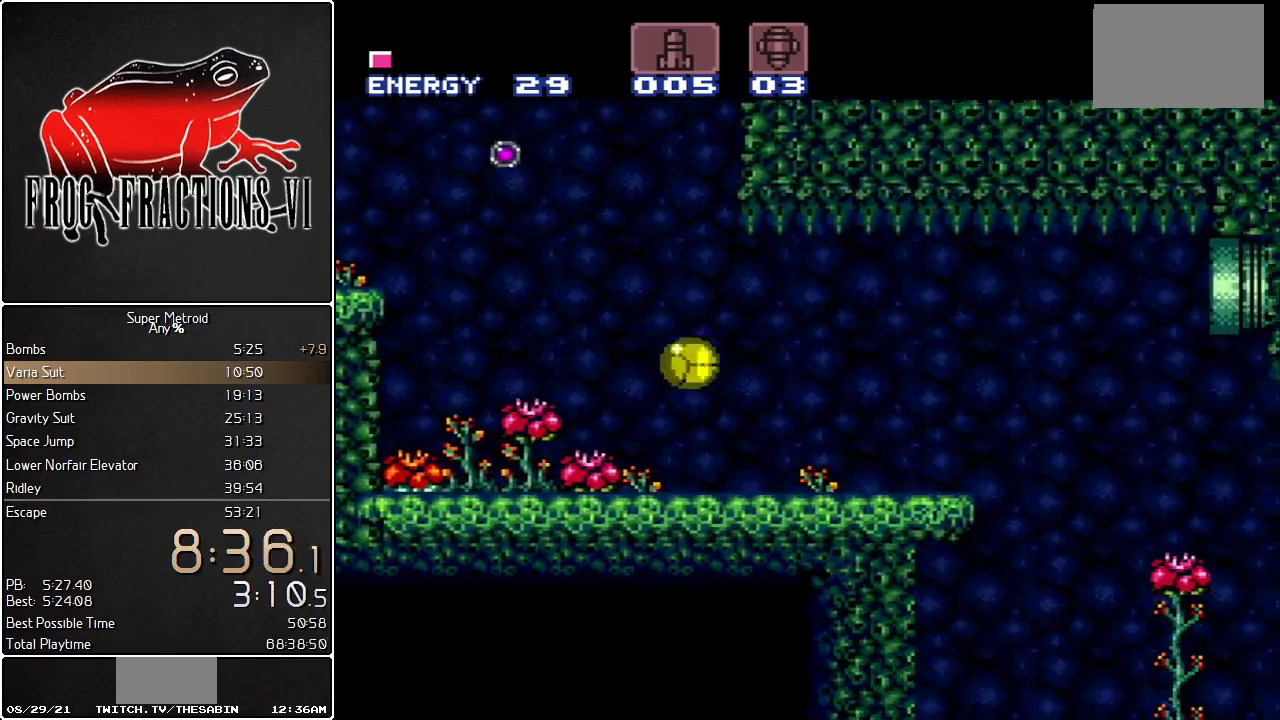
{"buttons": ["L1", "DPAD_RIGHT"], "events": []}
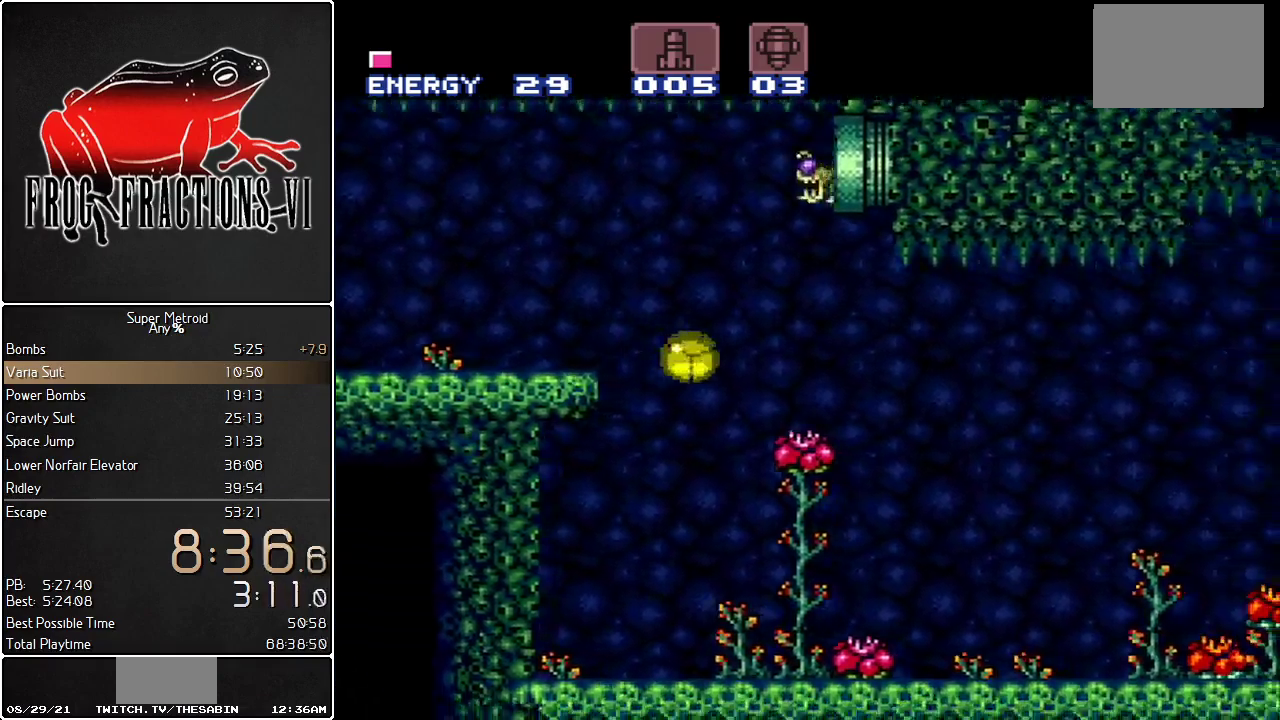
{"buttons": ["L1", "DPAD_RIGHT"], "events": []}
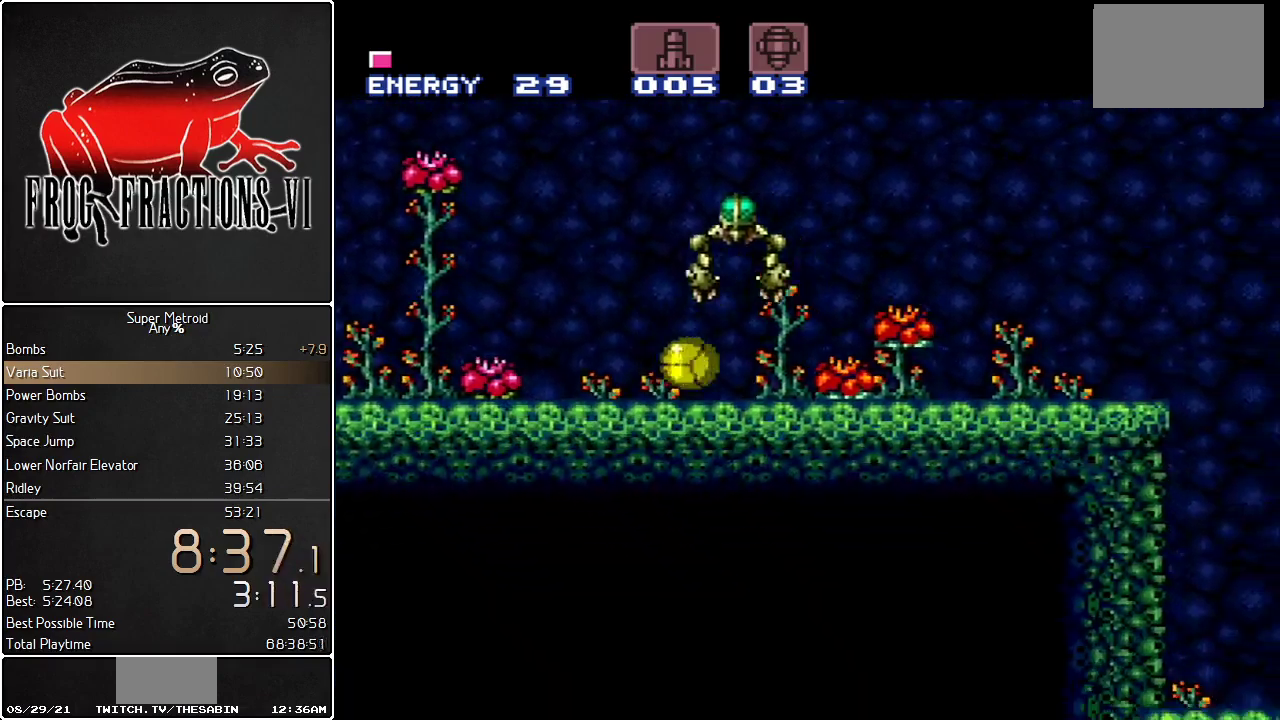
{"buttons": ["Y", "L1", "DPAD_RIGHT"], "events": [[184, "DPAD_UP", "down"], [284, "DPAD_UP", "up"], [317, "Y", "down"]]}
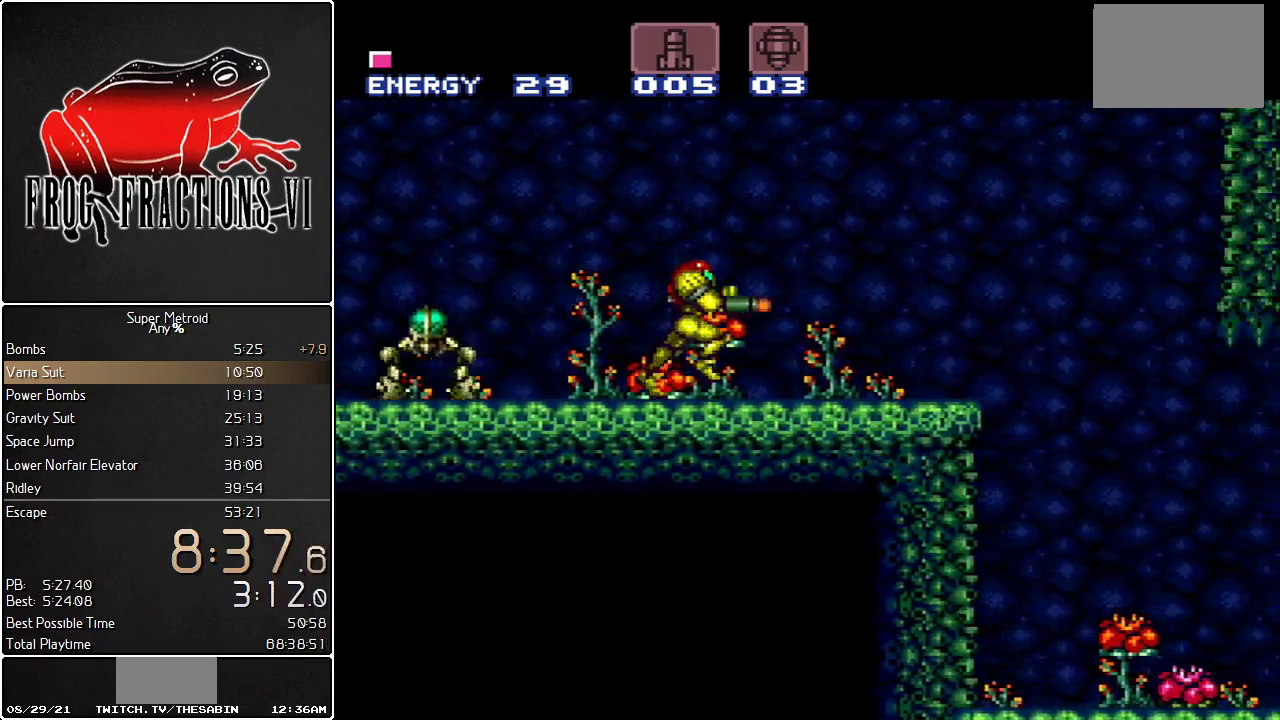
{"buttons": ["Y", "L1", "DPAD_DOWN"], "events": [[433, "DPAD_DOWN", "down"], [433, "DPAD_RIGHT", "up"]]}
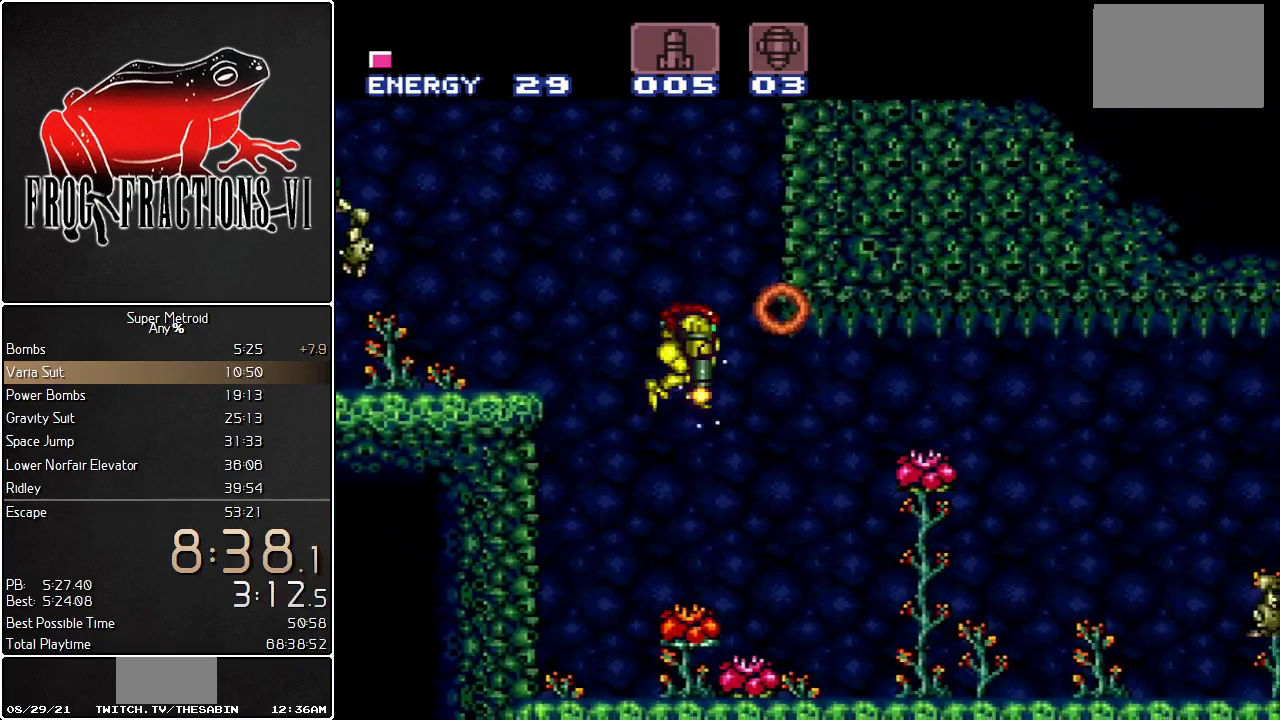
{"buttons": ["Y", "L1", "DPAD_RIGHT"], "events": [[117, "DPAD_RIGHT", "down"], [150, "DPAD_DOWN", "up"]]}
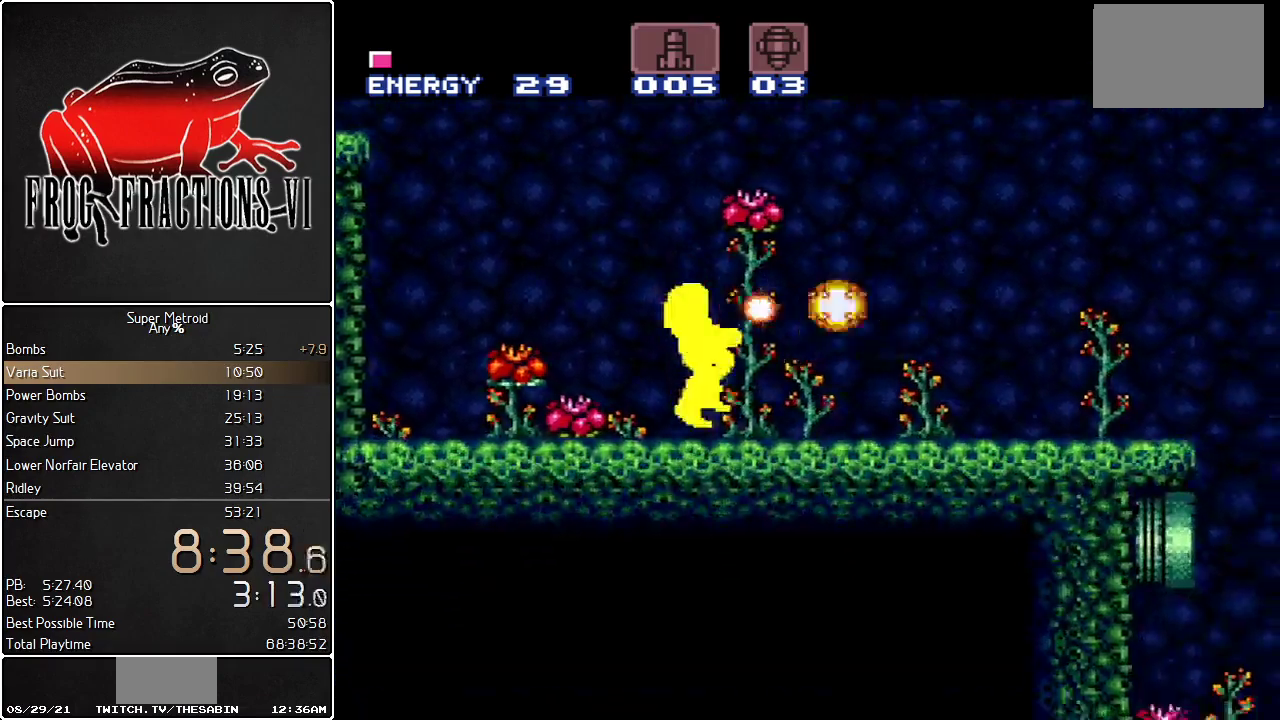
{"buttons": ["Y", "L1", "DPAD_RIGHT"], "events": []}
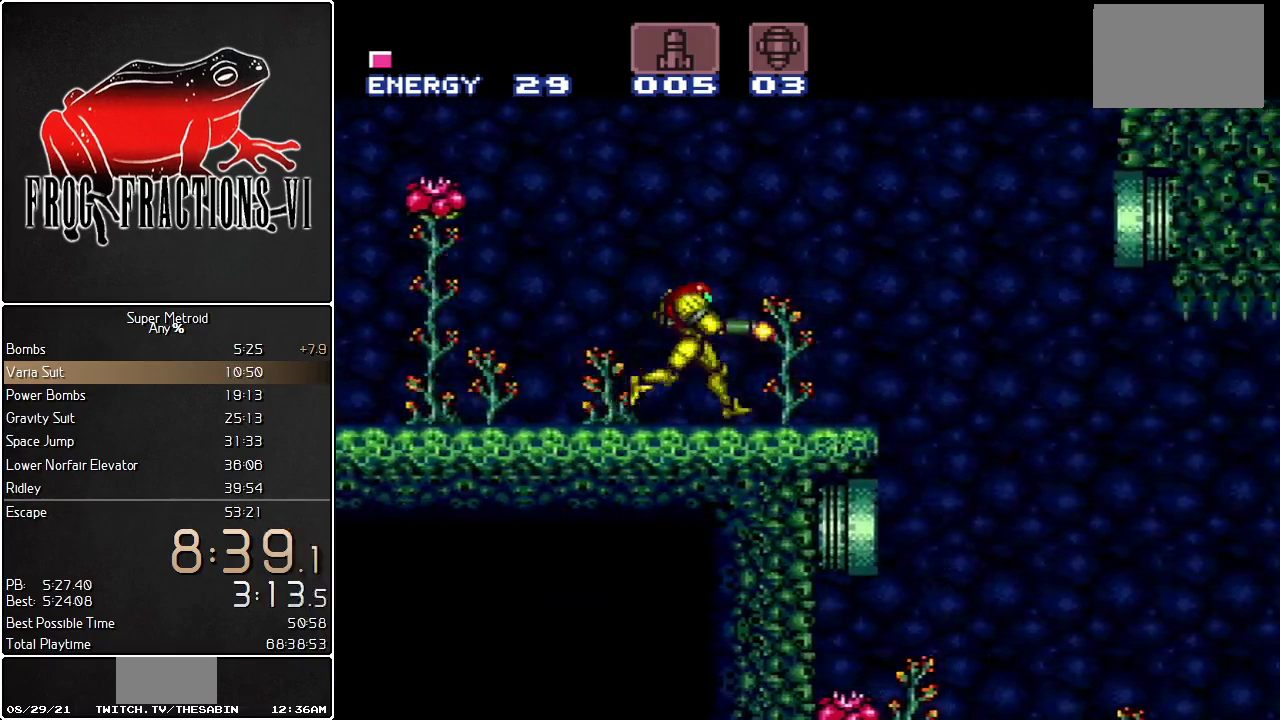
{"buttons": ["Y", "L1", "DPAD_RIGHT"], "events": [[250, "DPAD_DOWN", "down"], [284, "DPAD_RIGHT", "up"], [501, "DPAD_DOWN", "up"], [501, "DPAD_RIGHT", "down"]]}
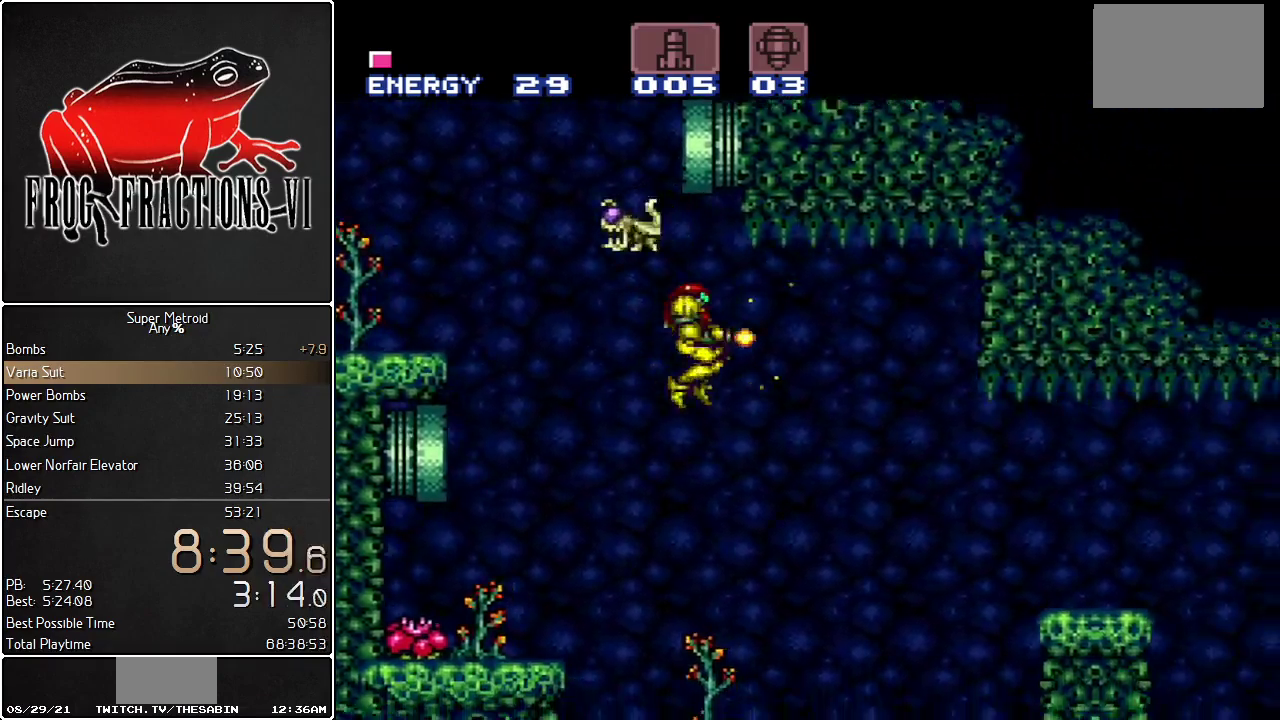
{"buttons": ["L1"], "events": [[150, "DPAD_RIGHT", "up"], [500, "Y", "up"]]}
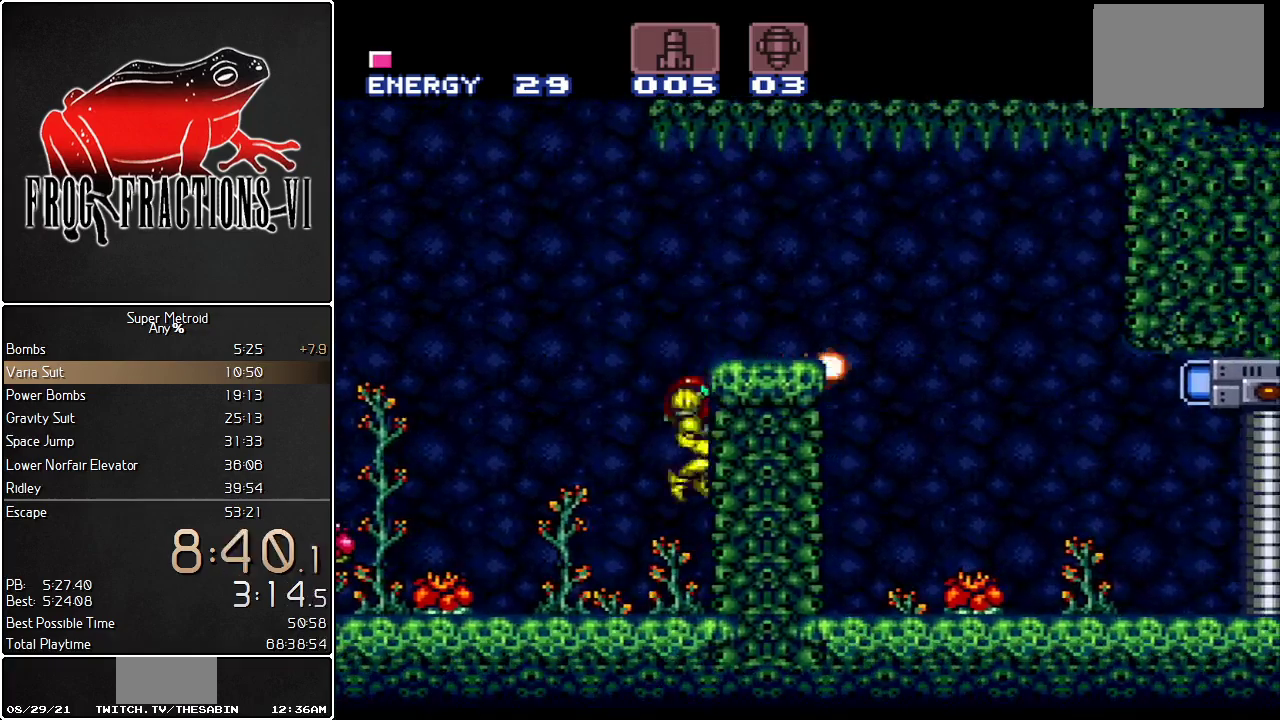
{"buttons": ["B", "L1", "DPAD_RIGHT"], "events": [[34, "DPAD_RIGHT", "down"], [184, "B", "down"]]}